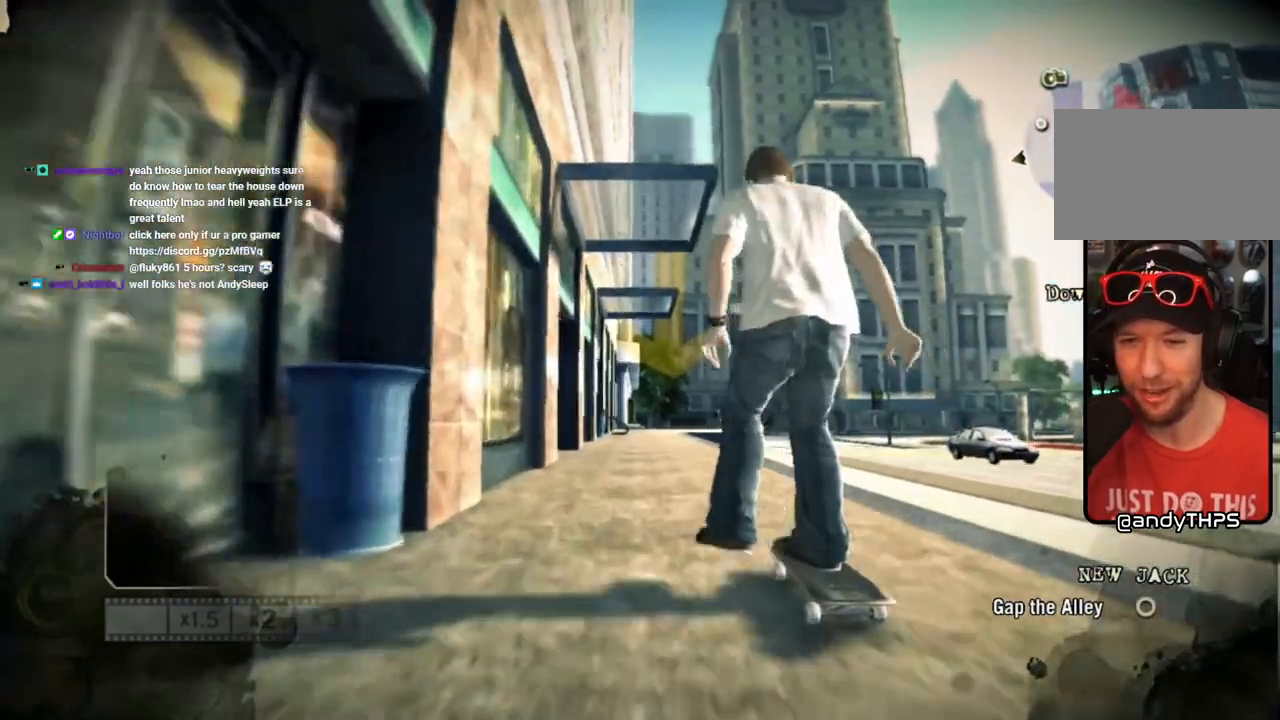
Gameplay with a controller (PlayStation layout); each line is a JSON object with the inputs held at the frame after it. "events" lists button and stick changes between this image and that frame as [ms after this image, input, new state], when the widget could be followed in between.
{"buttons": ["SQUARE"], "left_stick": "center", "right_stick": "center", "events": []}
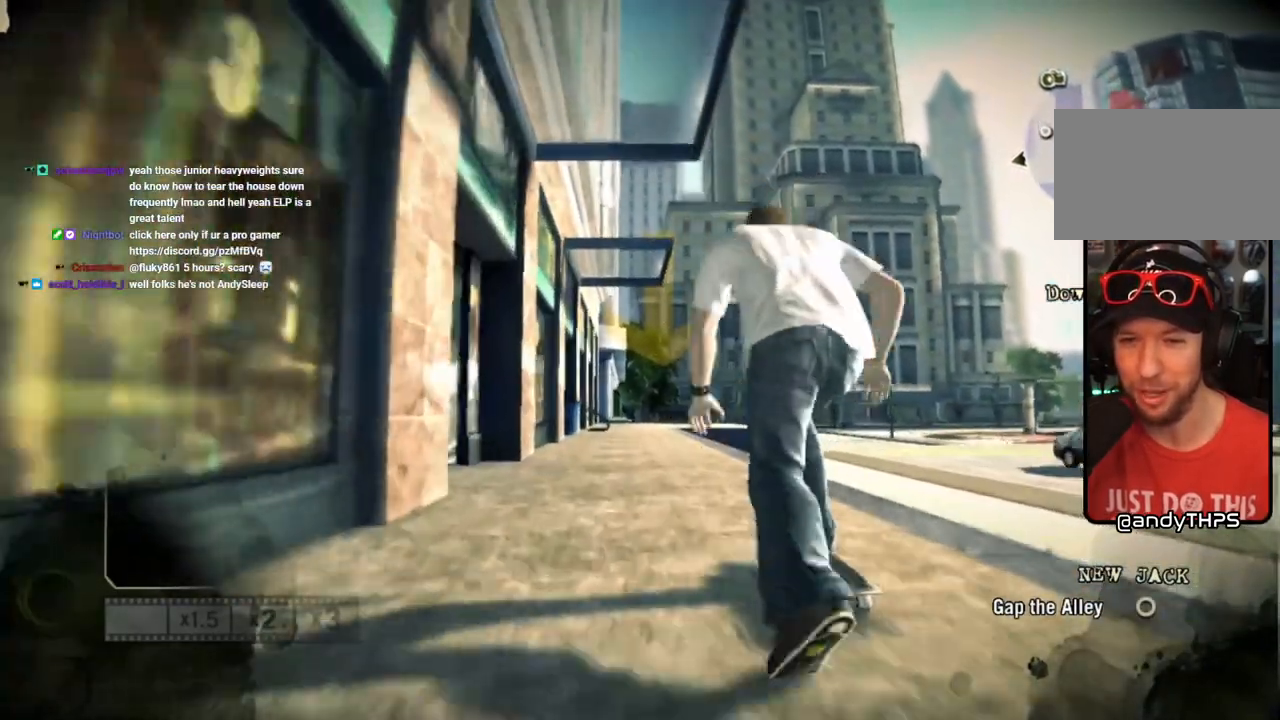
{"buttons": [], "left_stick": "center", "right_stick": "center", "events": [[133, "left_stick", "left"], [200, "left_stick", "center"], [467, "SQUARE", "up"]]}
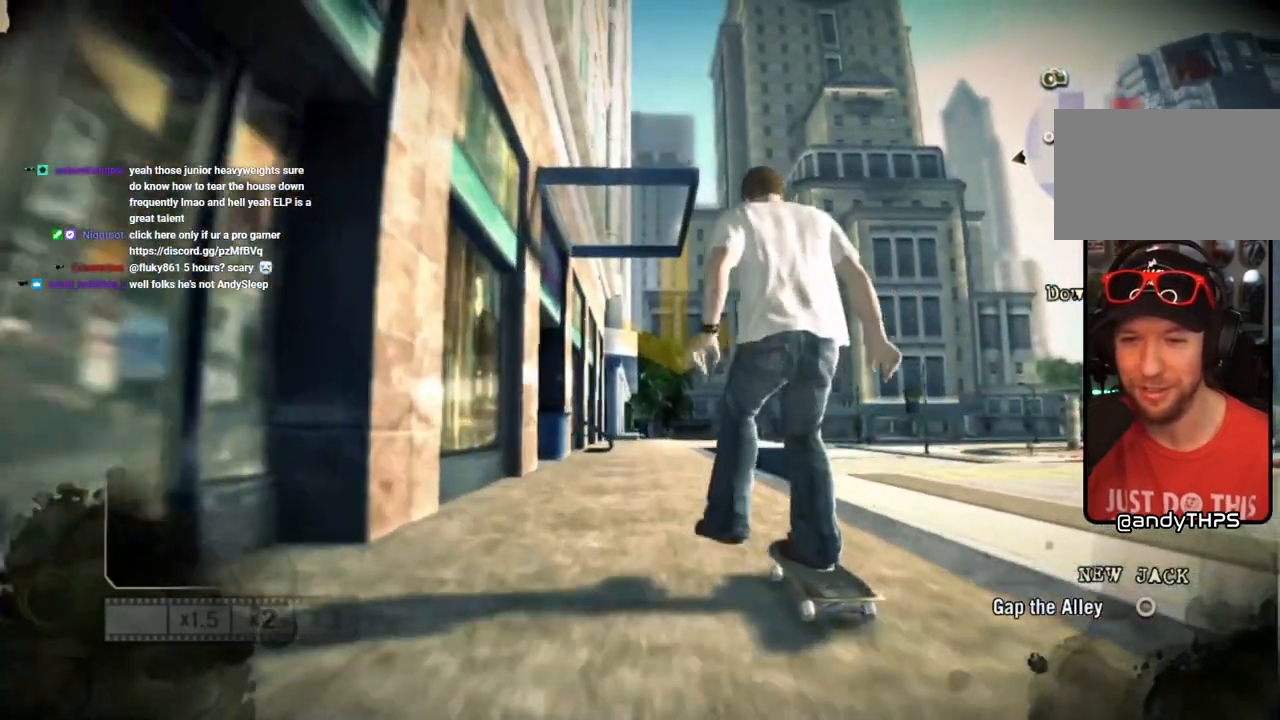
{"buttons": [], "left_stick": "center", "right_stick": "down"}
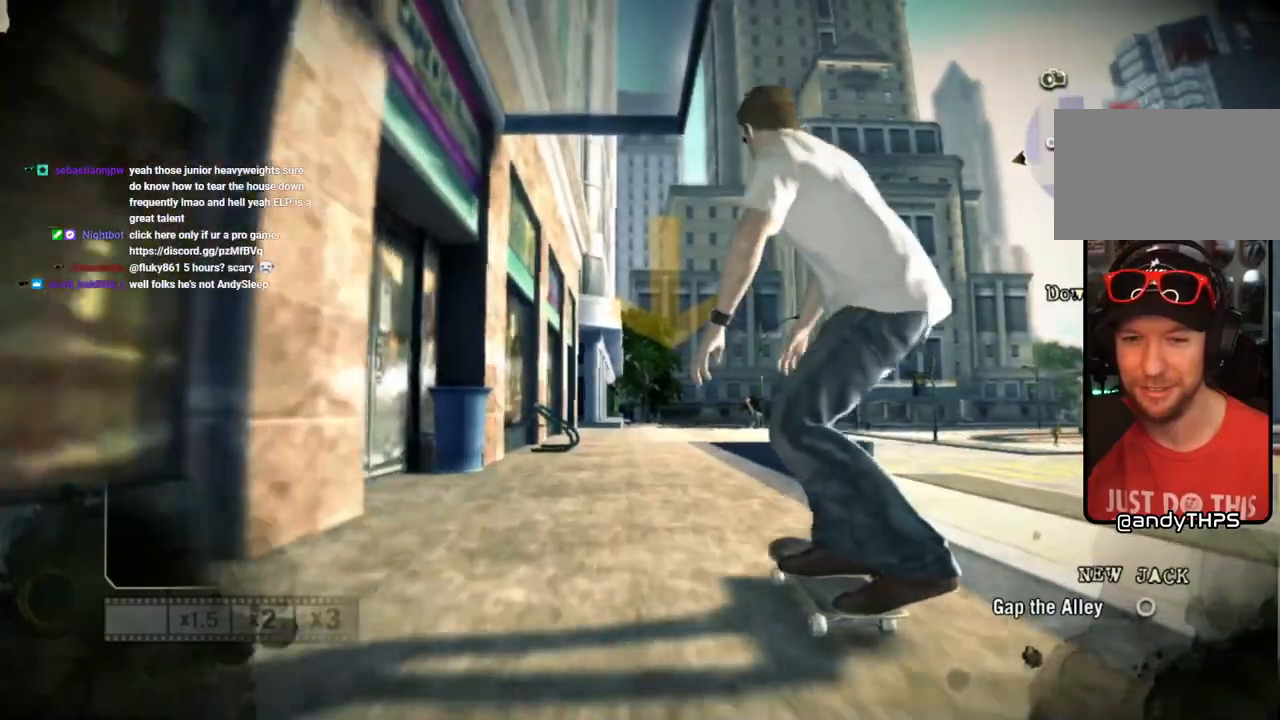
{"buttons": [], "left_stick": "center", "right_stick": "down", "events": []}
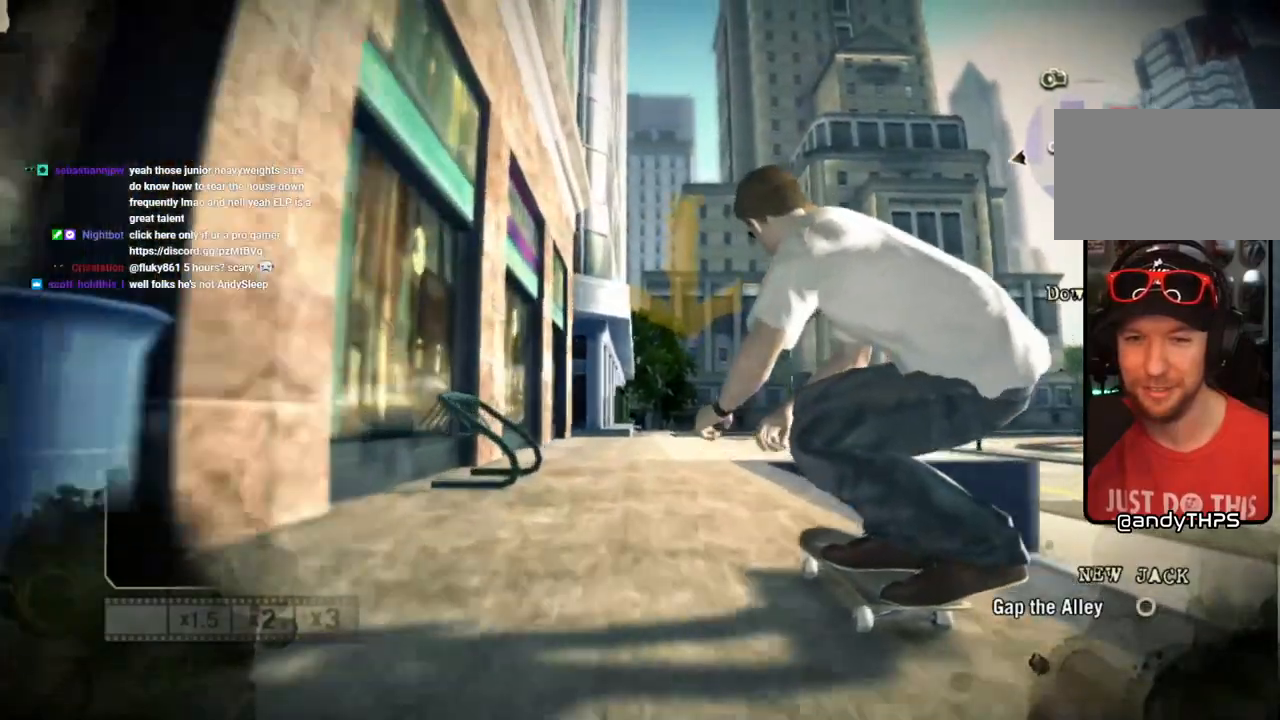
{"buttons": [], "left_stick": "center", "right_stick": "down", "events": []}
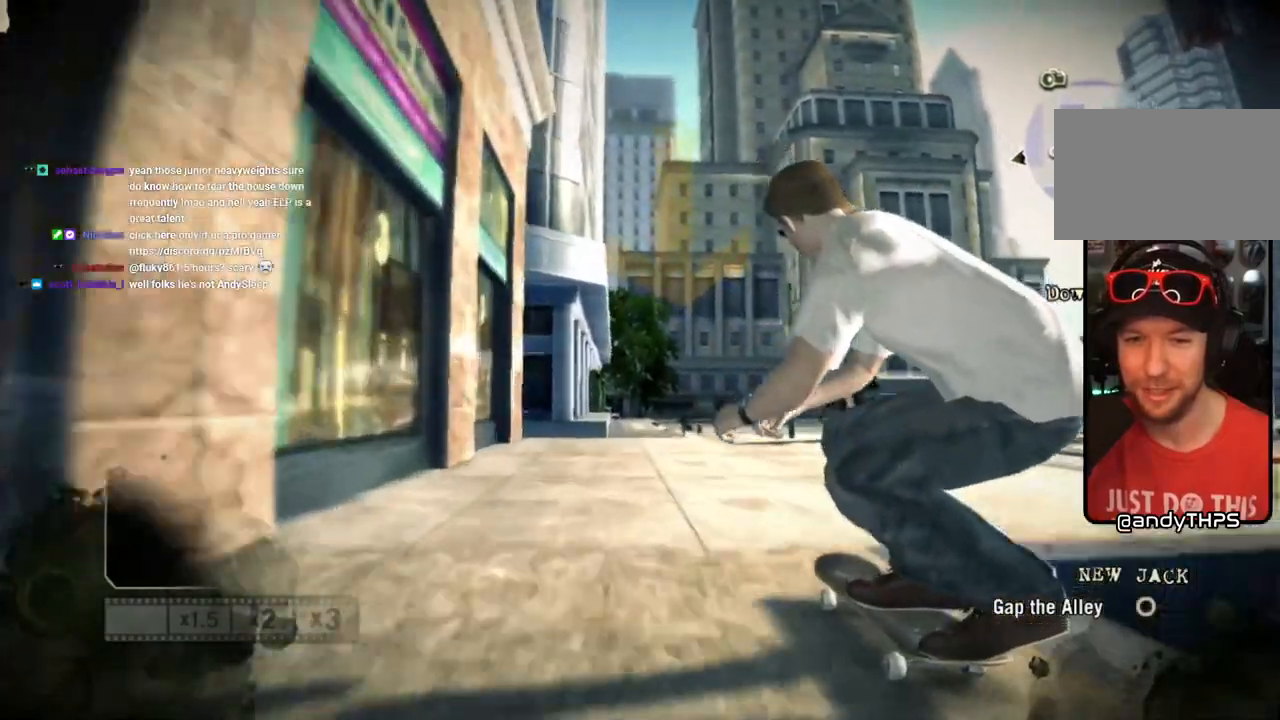
{"buttons": [], "left_stick": "center", "right_stick": "down", "events": []}
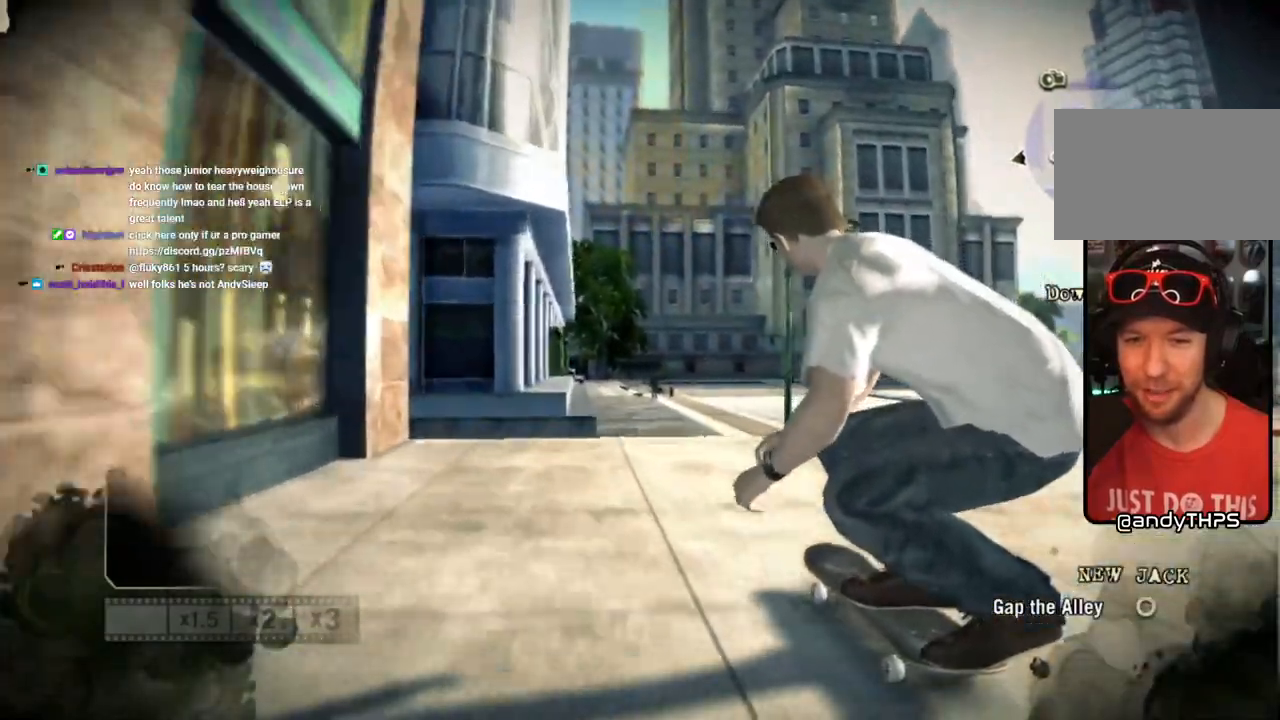
{"buttons": [], "left_stick": "left", "right_stick": "up-right", "events": [[283, "right_stick", "up-right"], [400, "left_stick", "left"]]}
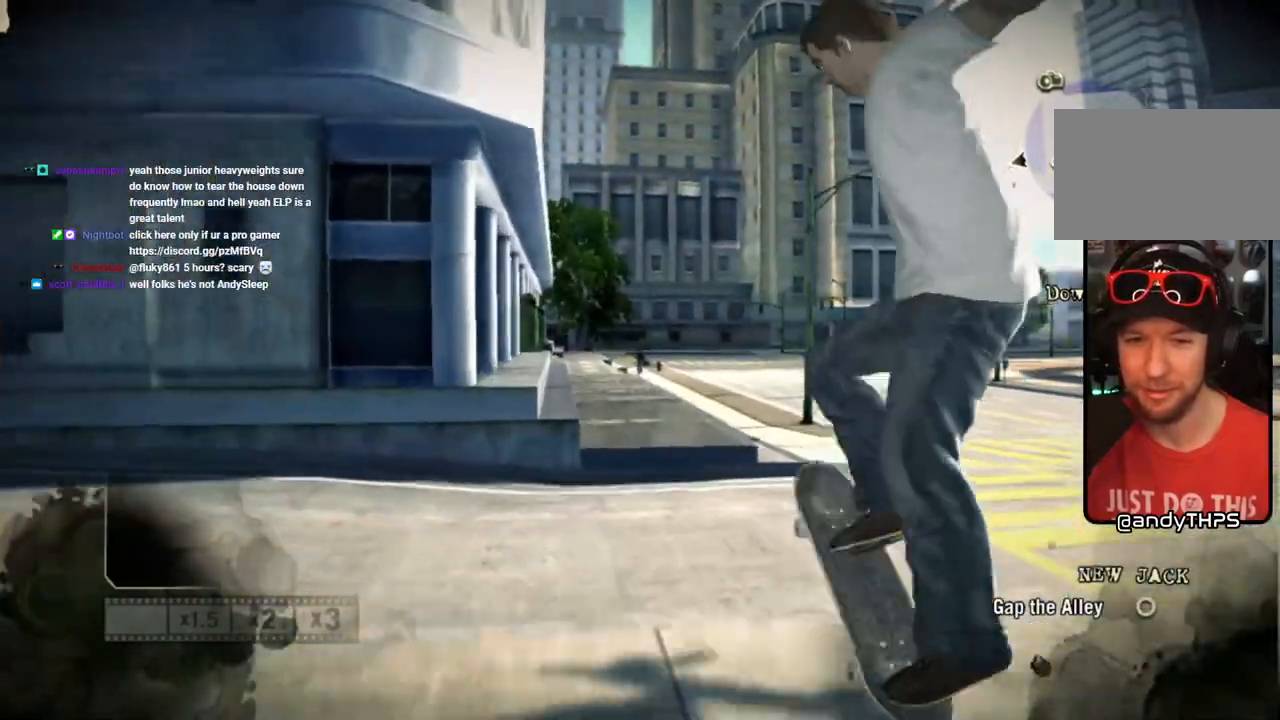
{"buttons": [], "left_stick": "center", "right_stick": "center", "events": [[117, "right_stick", "center"], [367, "left_stick", "center"]]}
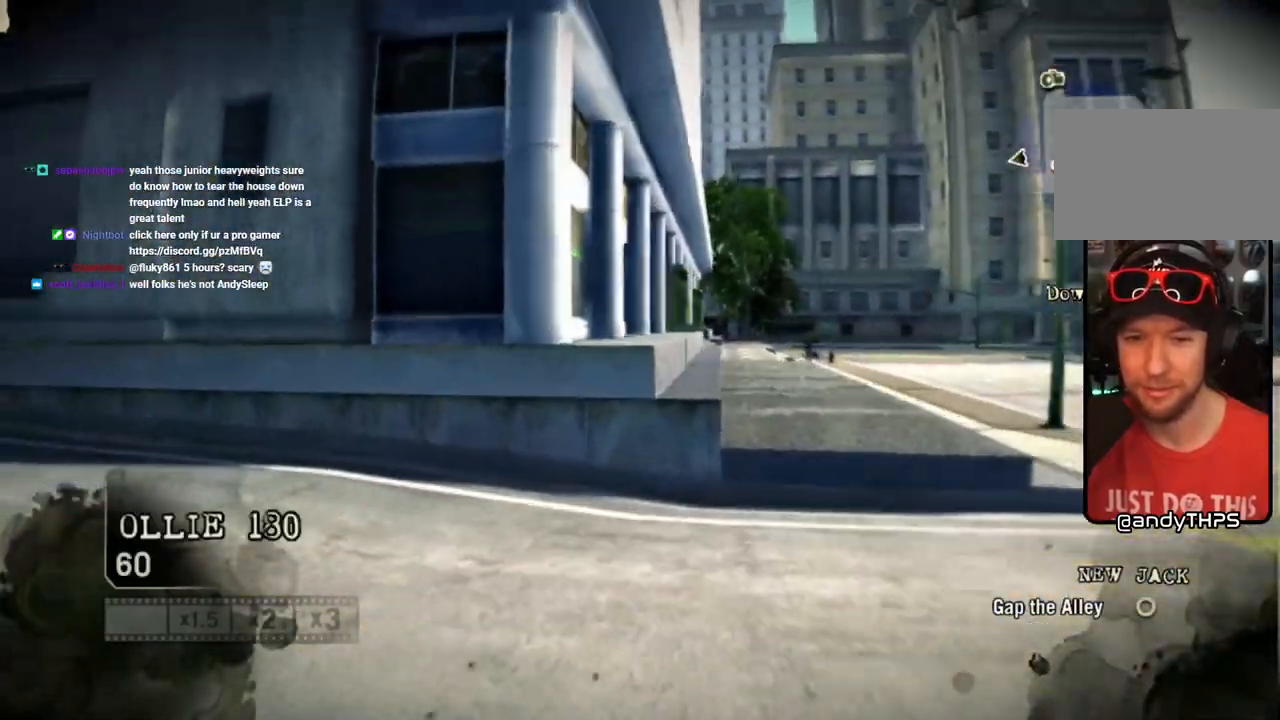
{"buttons": [], "left_stick": "center", "right_stick": "center", "events": [[67, "left_stick", "left"], [217, "left_stick", "center"]]}
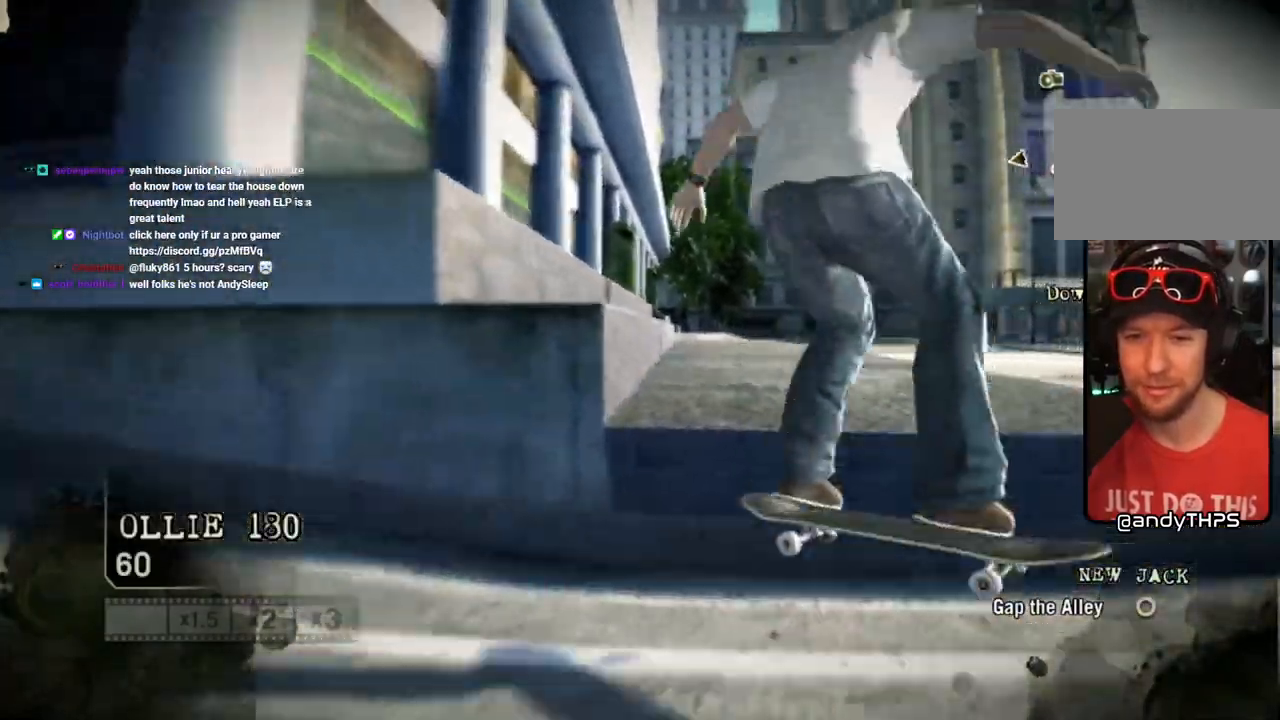
{"buttons": [], "left_stick": "center", "right_stick": "center", "events": []}
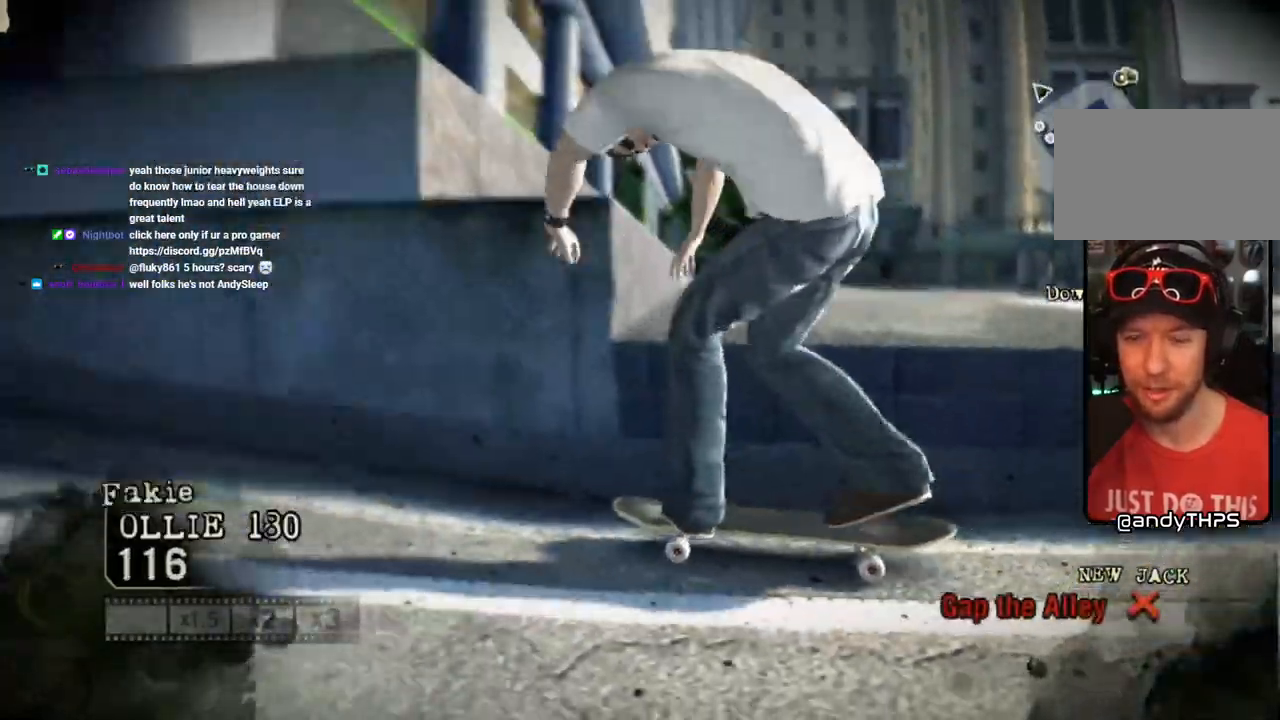
{"buttons": [], "left_stick": "center", "right_stick": "center", "events": []}
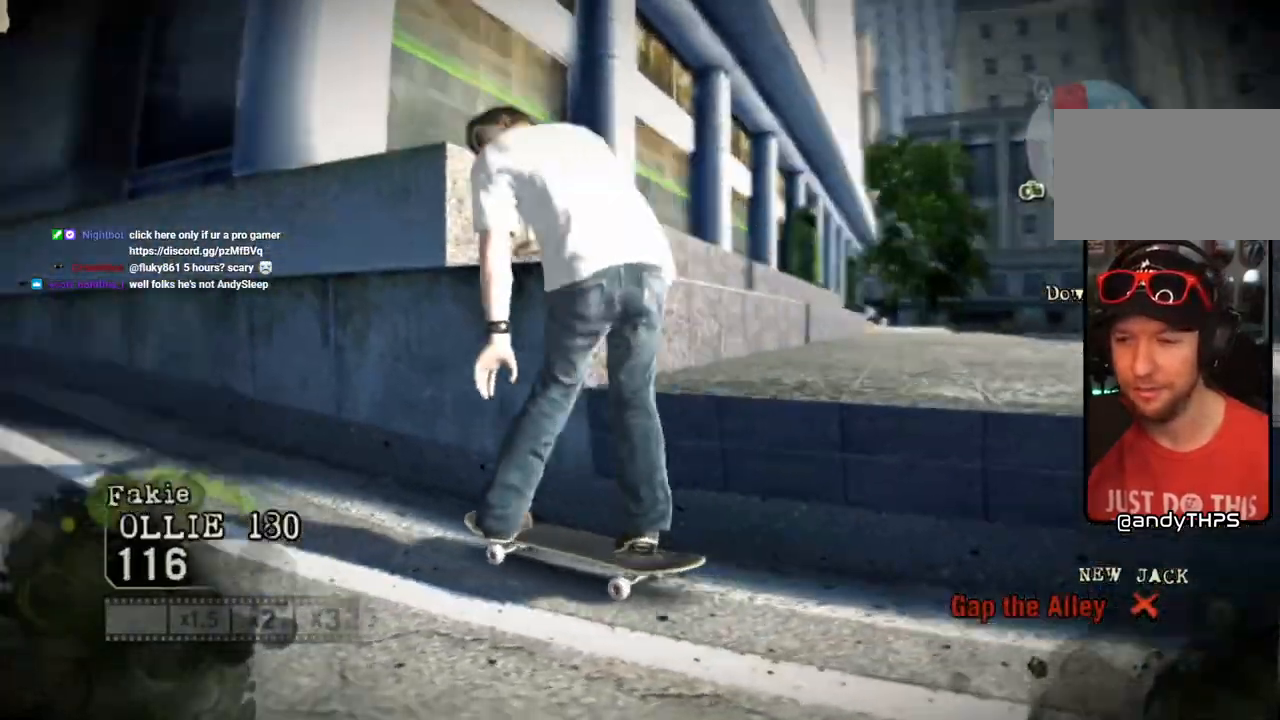
{"buttons": [], "left_stick": "center", "right_stick": "center", "events": [[183, "CROSS", "down"], [300, "CROSS", "up"], [383, "CROSS", "down"], [483, "CROSS", "up"]]}
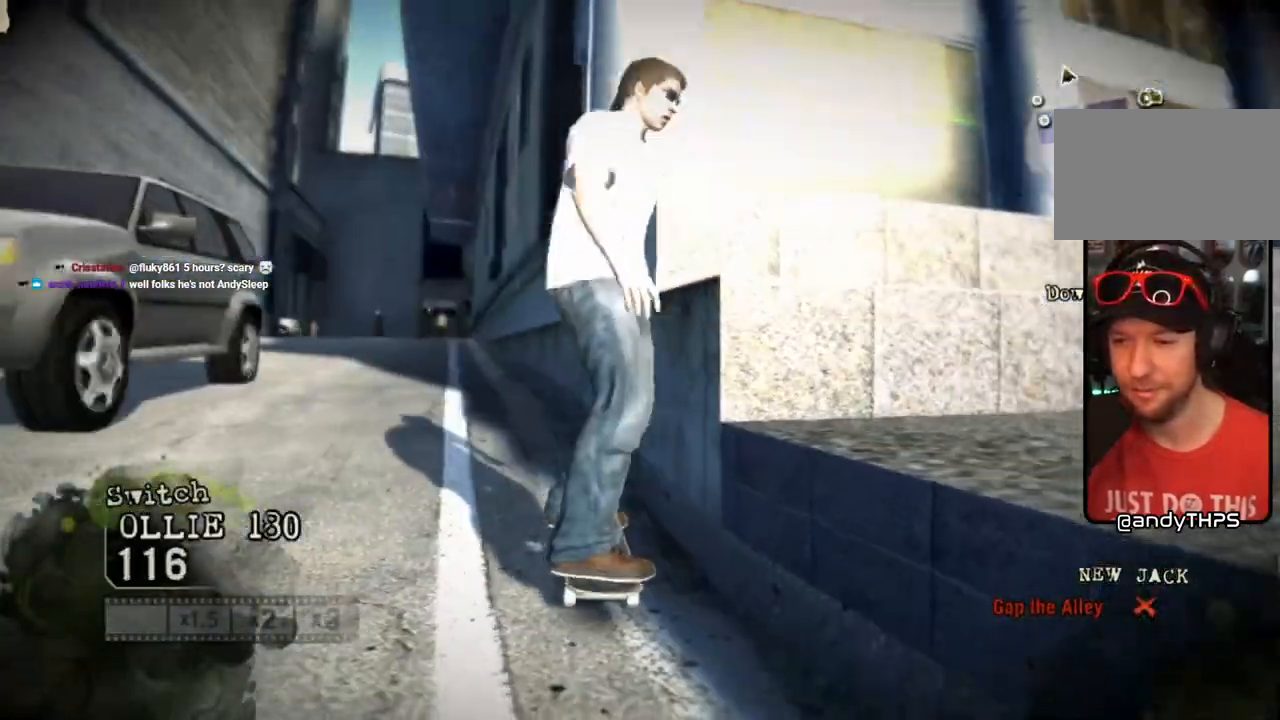
{"buttons": ["CROSS"], "left_stick": "left", "right_stick": "center", "events": [[17, "CROSS", "down"], [133, "CROSS", "up"], [183, "CROSS", "down"], [283, "CROSS", "up"], [333, "CROSS", "down"], [433, "left_stick", "left"]]}
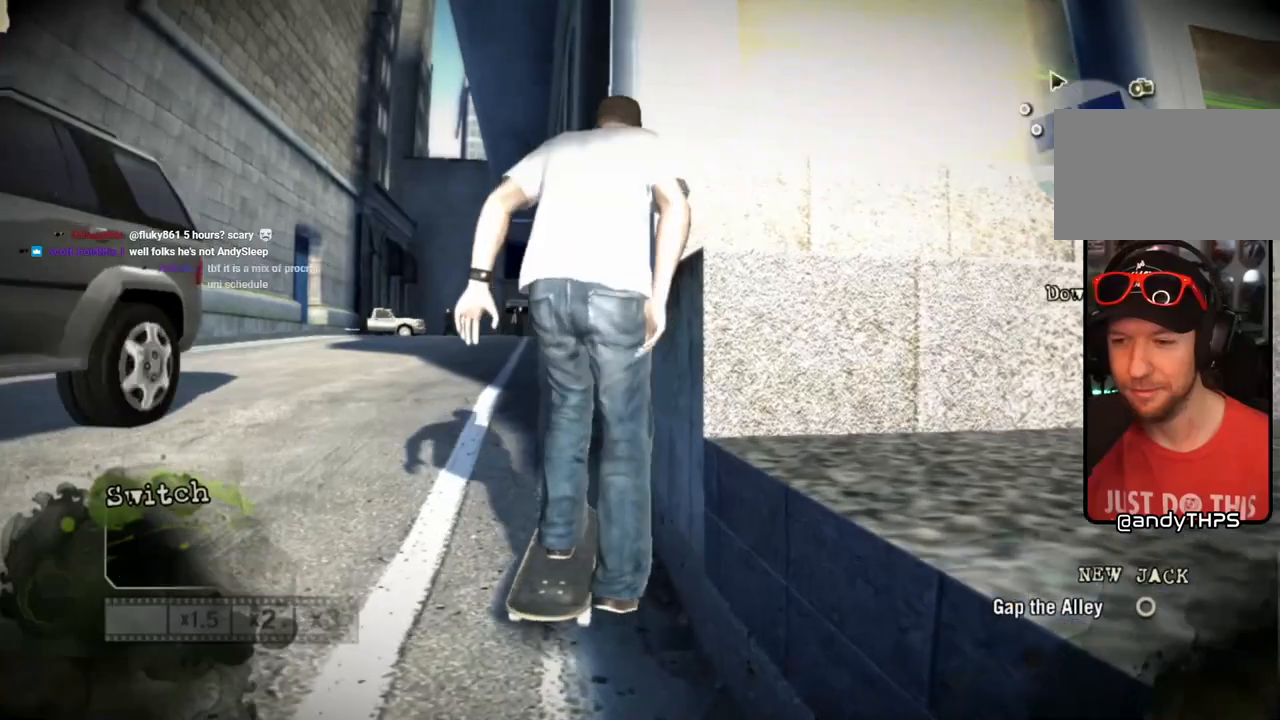
{"buttons": [], "left_stick": "left", "right_stick": "center", "events": [[100, "CROSS", "up"], [200, "CROSS", "down"], [300, "CROSS", "up"], [367, "CROSS", "down"], [383, "left_stick", "center"], [483, "left_stick", "left"], [500, "CROSS", "up"]]}
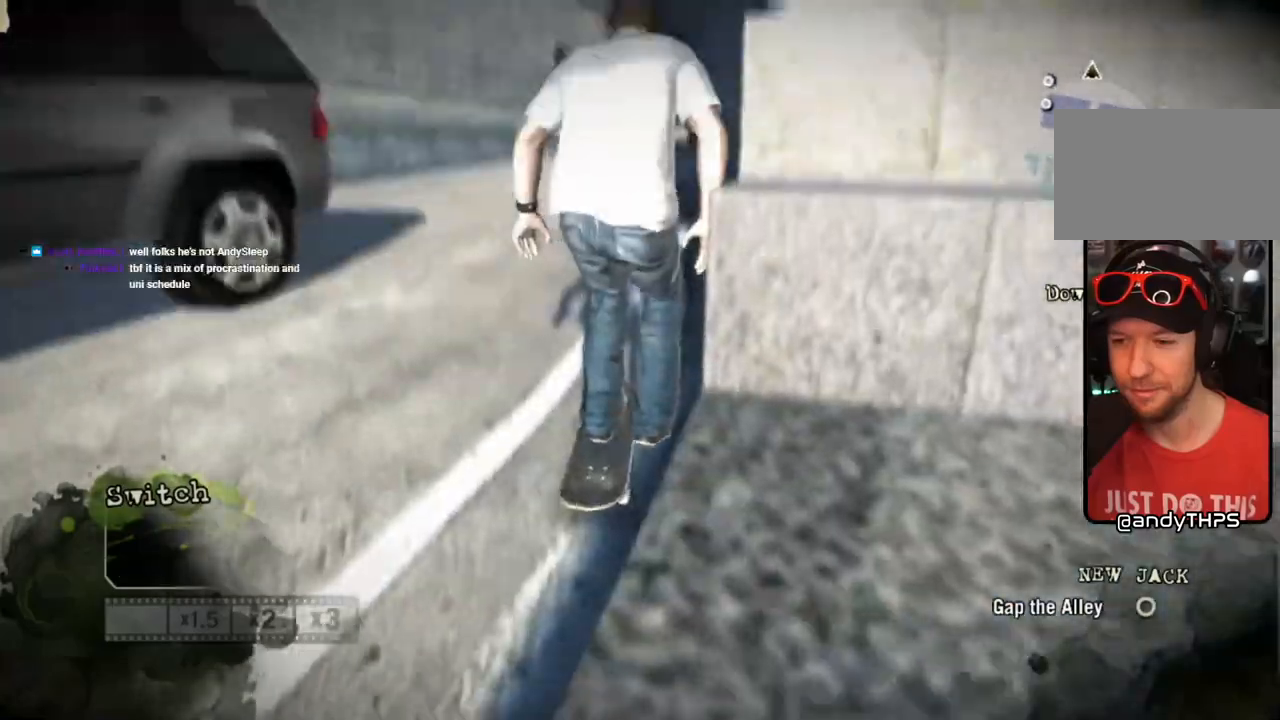
{"buttons": [], "left_stick": "center", "right_stick": "center", "events": [[133, "left_stick", "center"]]}
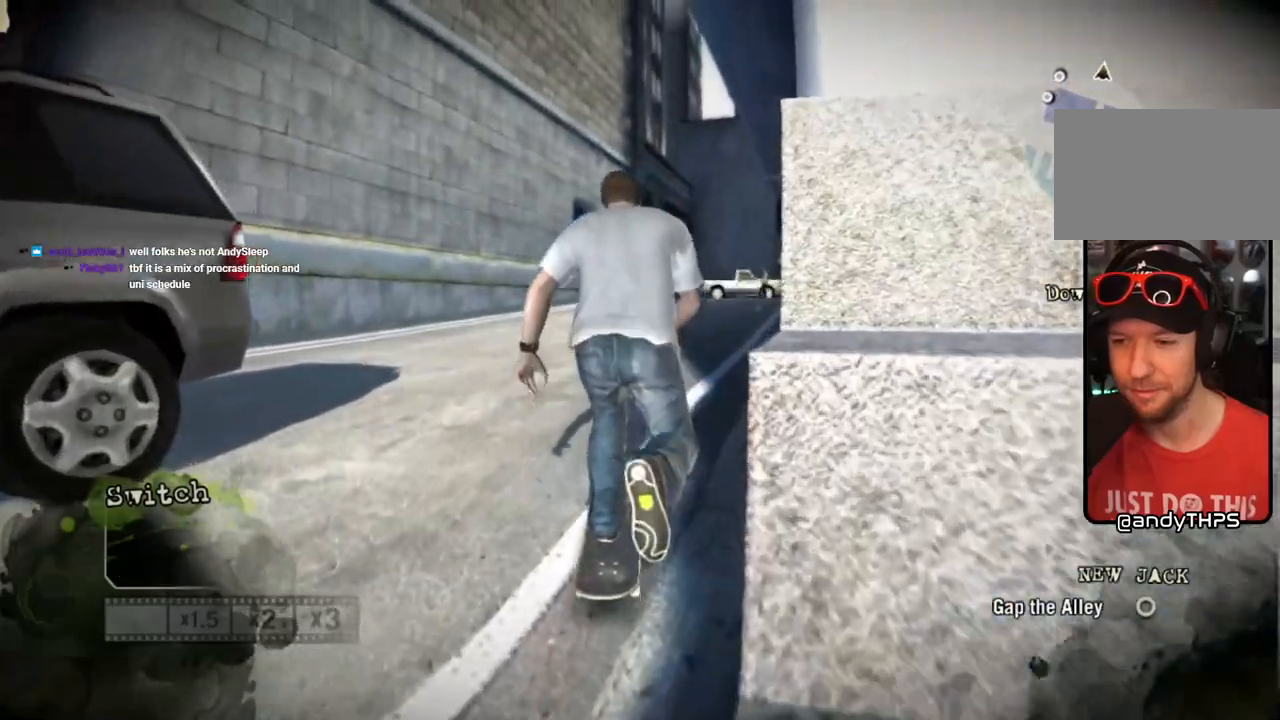
{"buttons": [], "left_stick": "left", "right_stick": "center"}
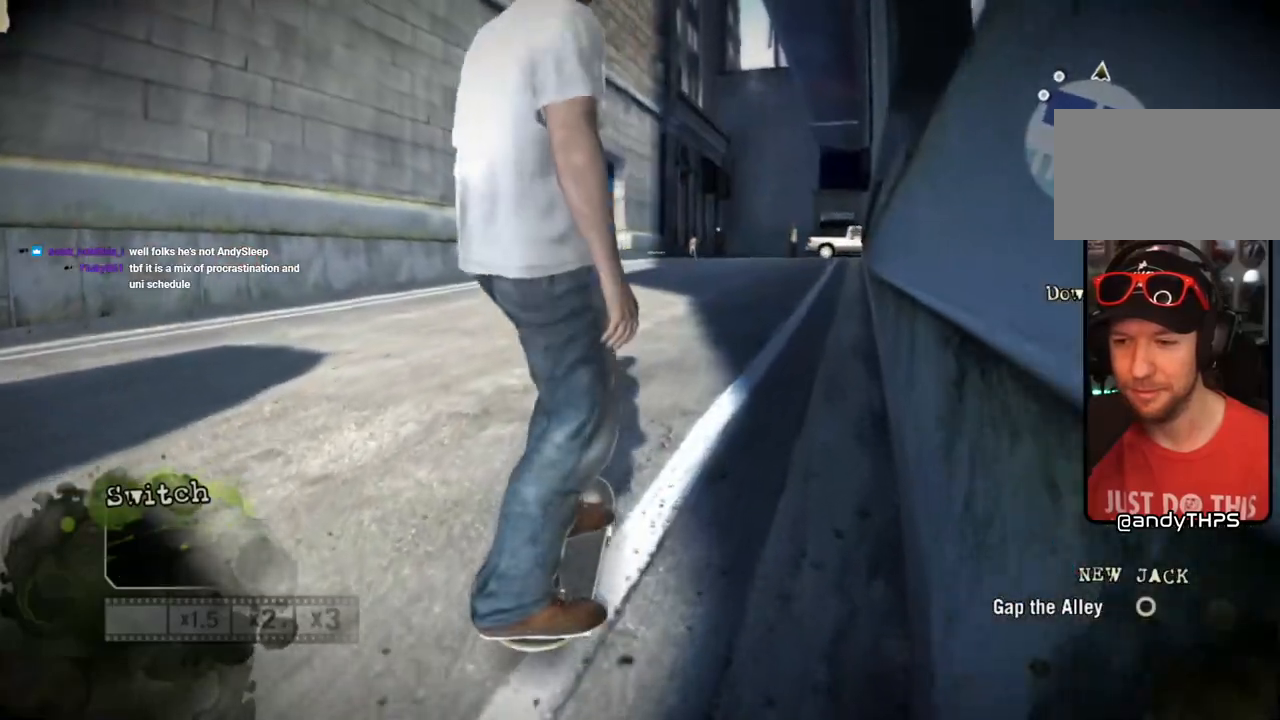
{"buttons": [], "left_stick": "left", "right_stick": "center", "events": []}
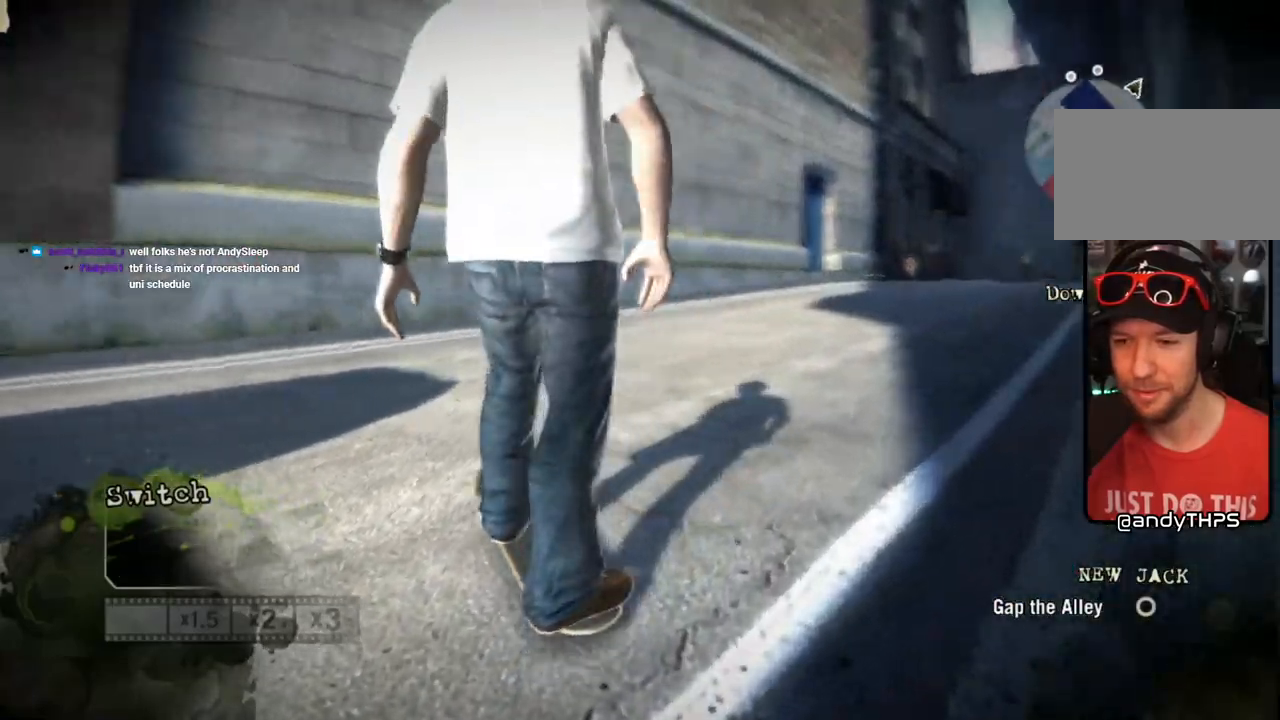
{"buttons": [], "left_stick": "center", "right_stick": "center", "events": [[183, "left_stick", "center"], [317, "left_stick", "left"], [450, "left_stick", "center"]]}
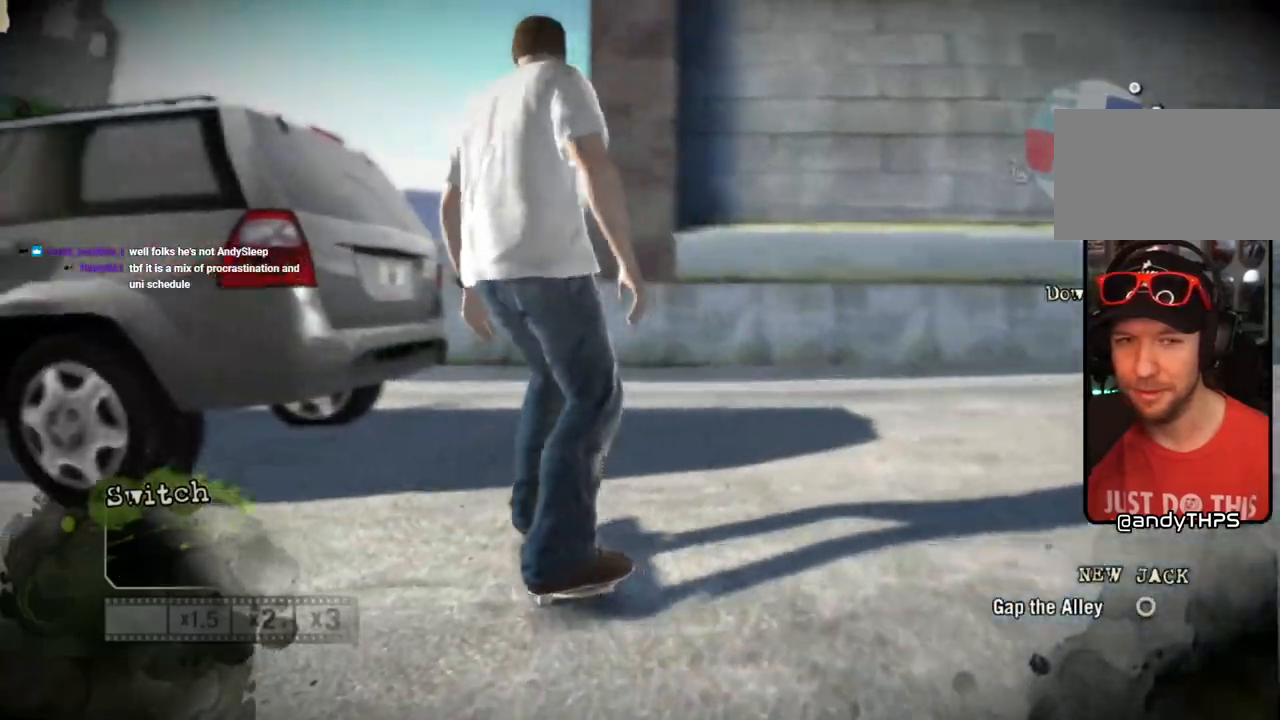
{"buttons": [], "left_stick": "left", "right_stick": "center", "events": [[50, "left_stick", "right"], [233, "left_stick", "center"], [417, "left_stick", "left"]]}
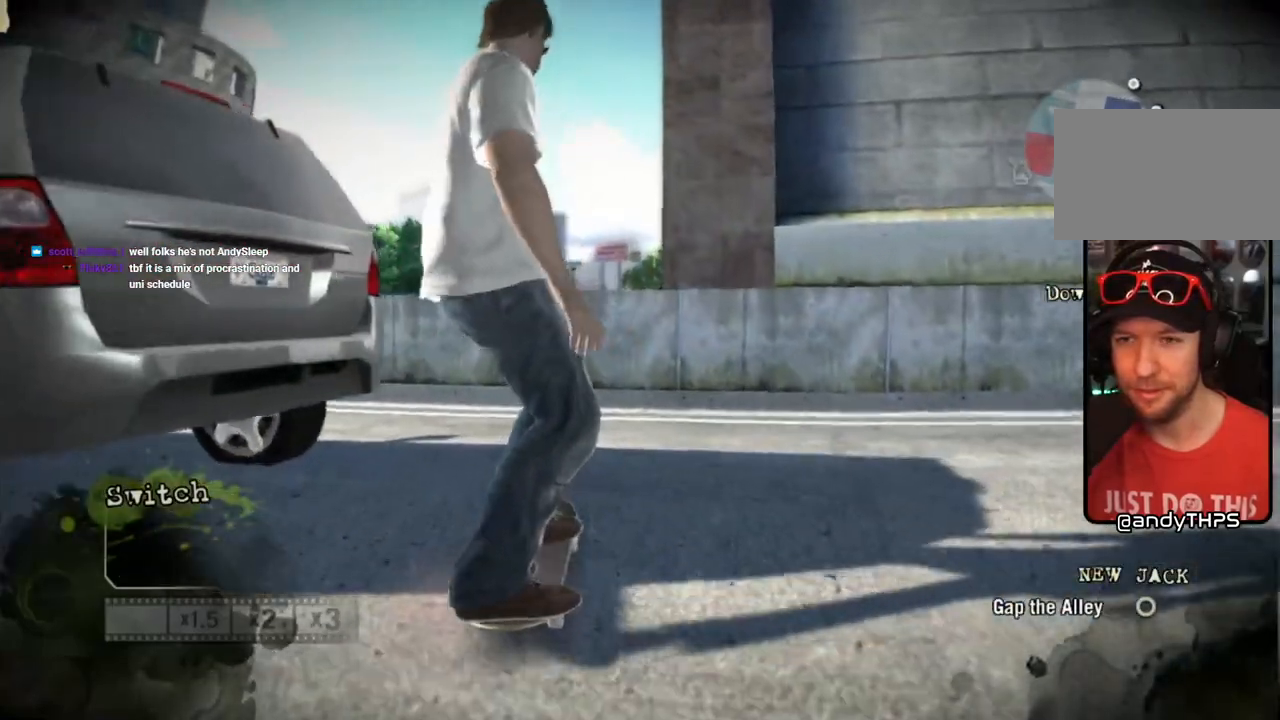
{"buttons": [], "left_stick": "left", "right_stick": "center", "events": [[117, "left_stick", "center"], [333, "left_stick", "left"]]}
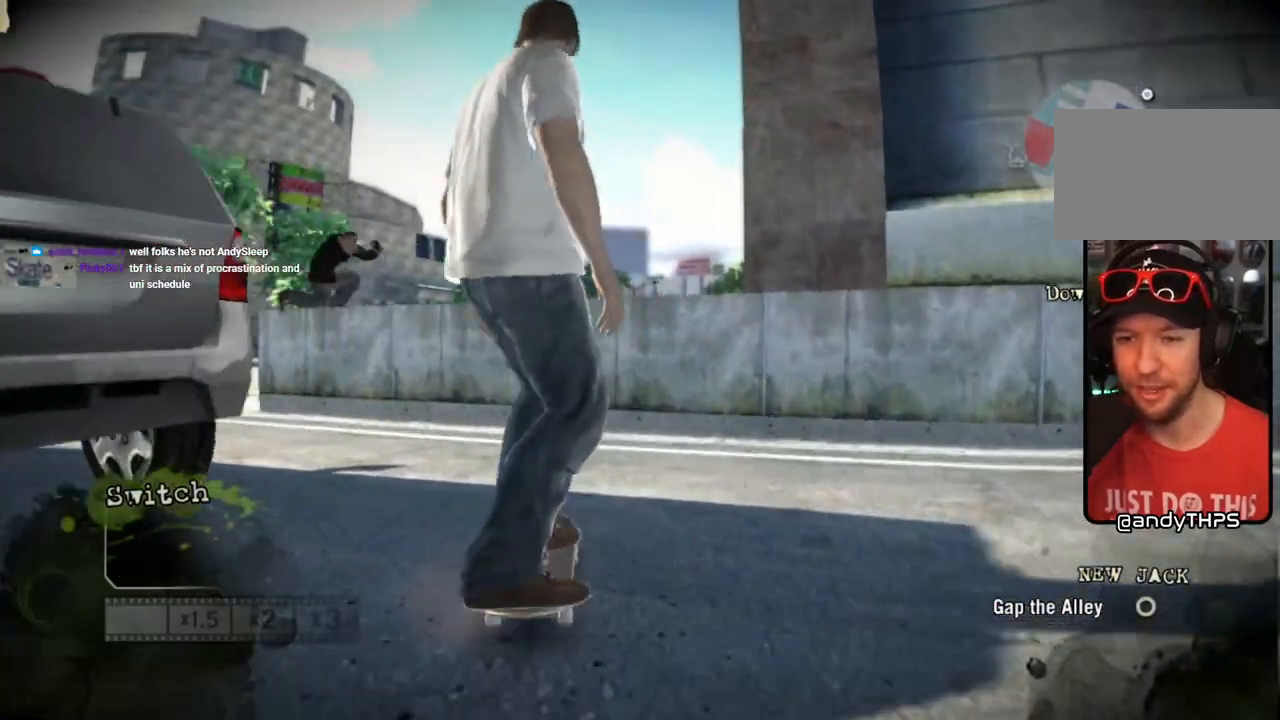
{"buttons": ["L1", "DPAD_UP"], "left_stick": "center", "right_stick": "center", "events": [[50, "left_stick", "center"], [317, "L1", "down"], [383, "DPAD_UP", "down"]]}
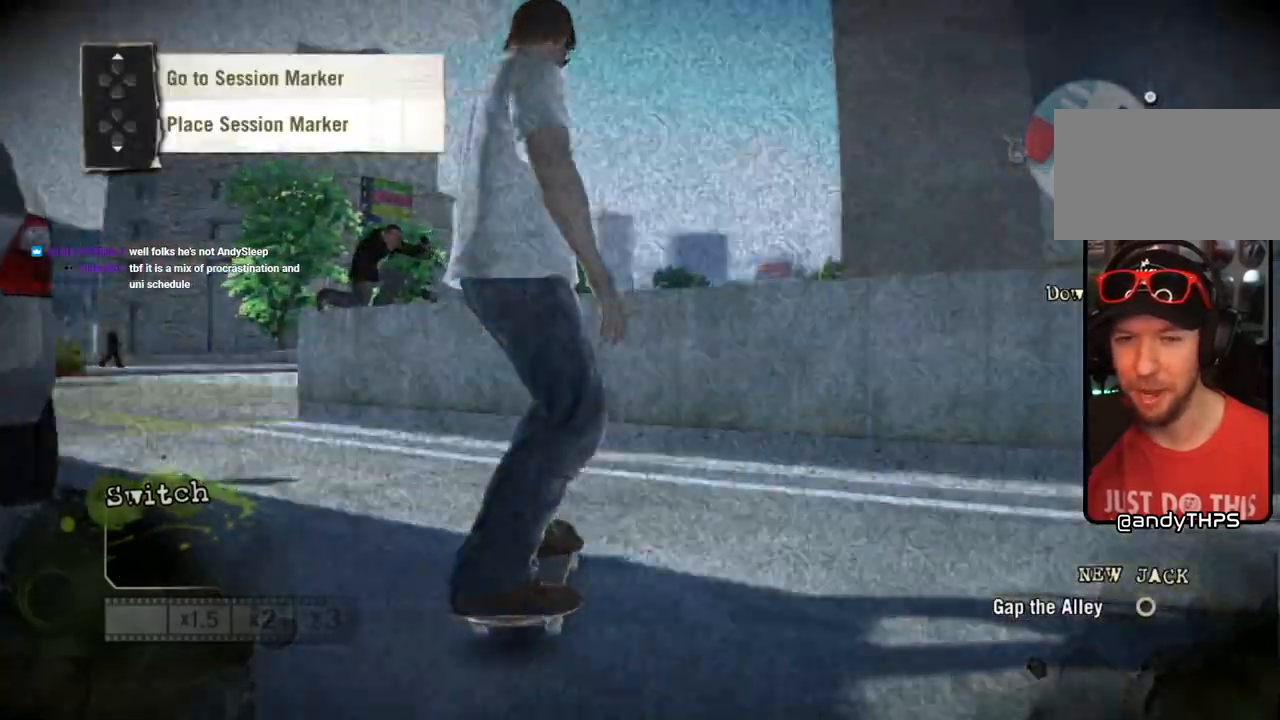
{"buttons": [], "left_stick": "center", "right_stick": "center", "events": [[183, "L1", "up"], [400, "L1", "down"], [417, "DPAD_UP", "up"], [450, "L1", "up"]]}
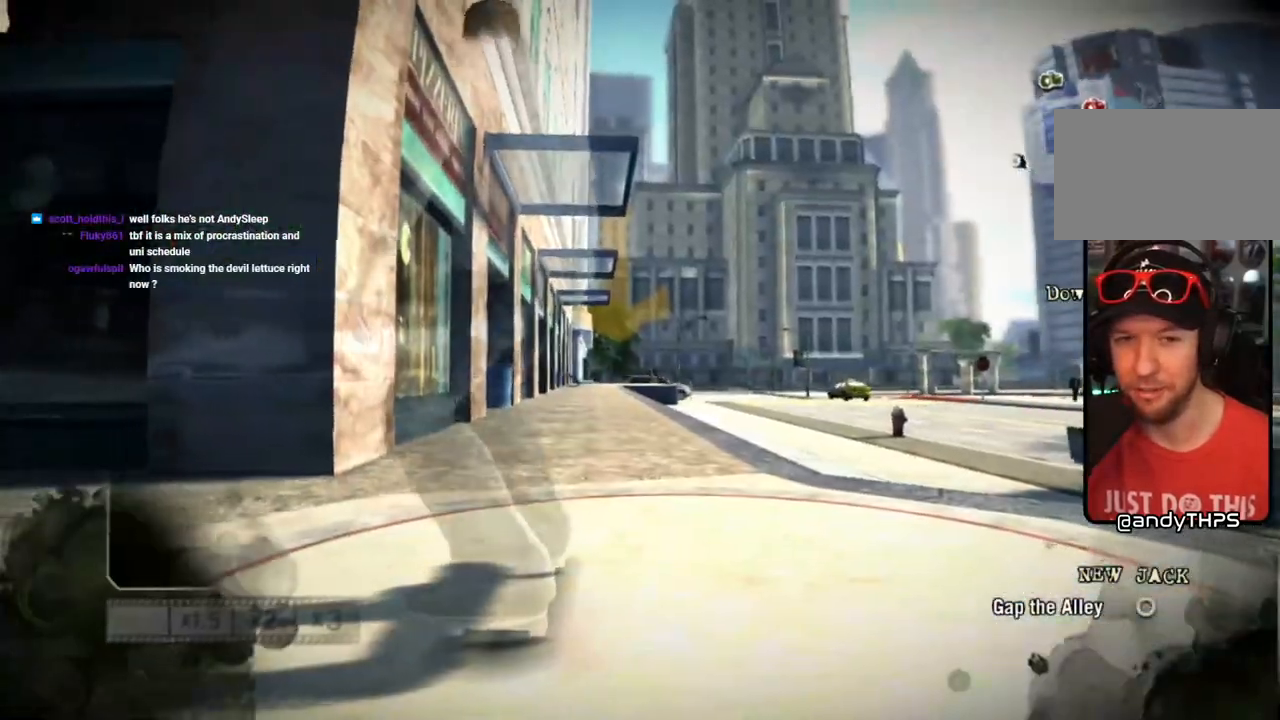
{"buttons": ["CROSS"], "left_stick": "center", "right_stick": "center", "events": [[283, "CROSS", "down"]]}
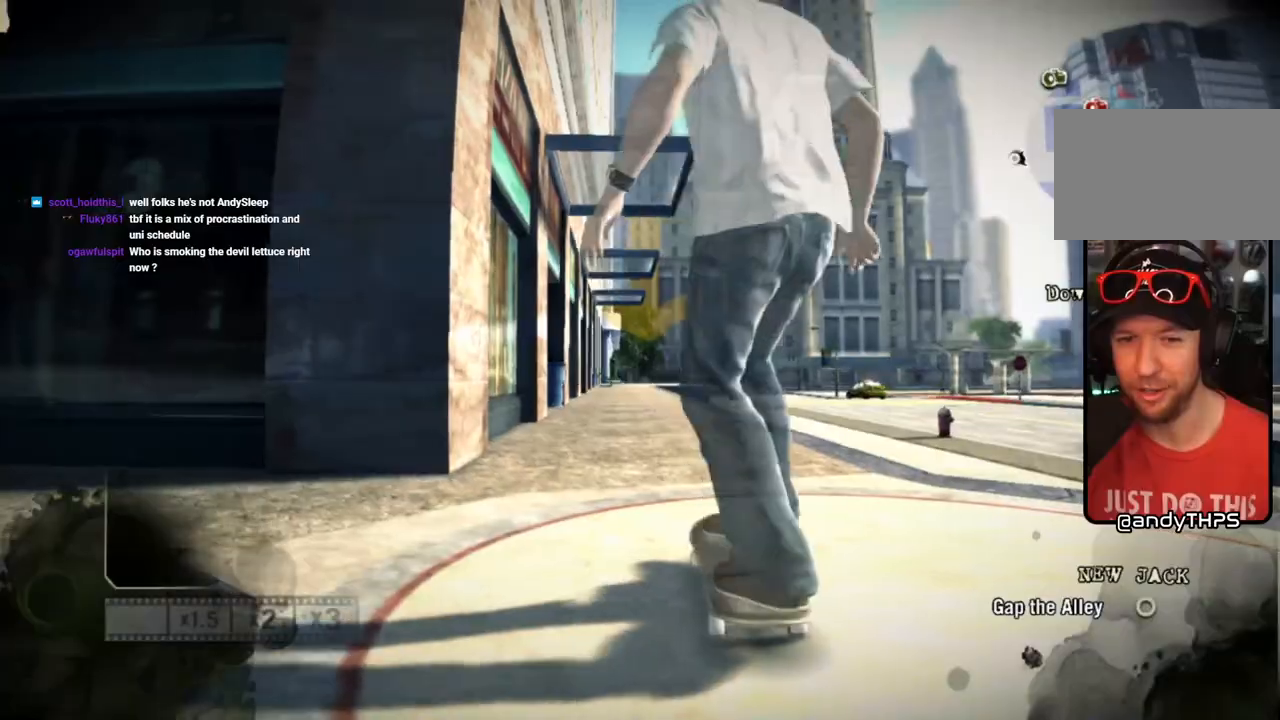
{"buttons": [], "left_stick": "center", "right_stick": "center", "events": [[500, "CROSS", "up"]]}
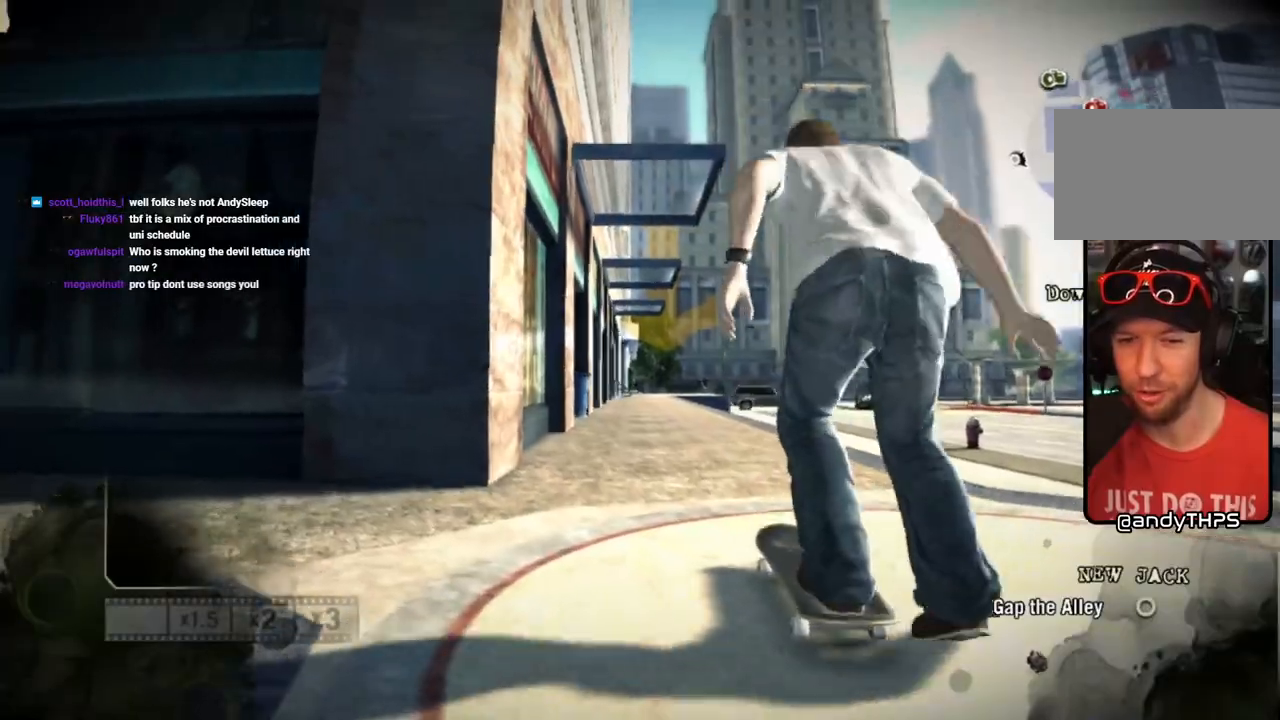
{"buttons": [], "left_stick": "center", "right_stick": "center", "events": []}
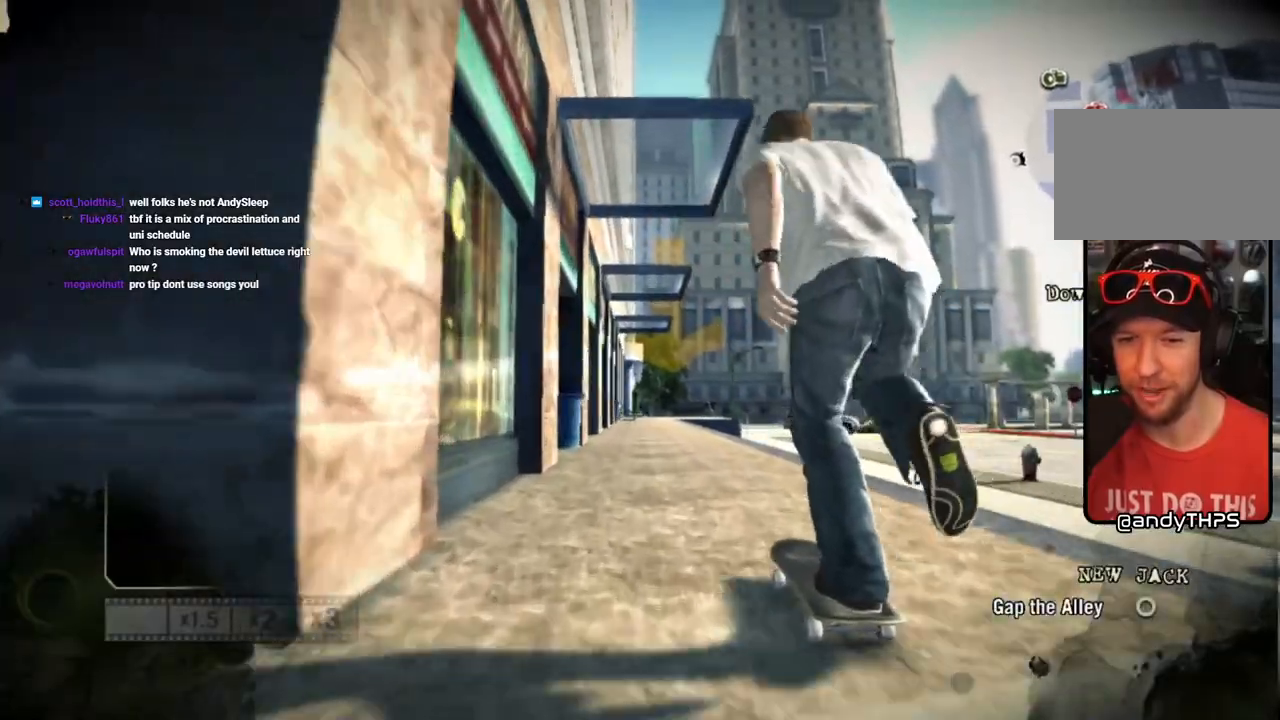
{"buttons": ["SQUARE"], "left_stick": "center", "right_stick": "center", "events": [[233, "SQUARE", "down"]]}
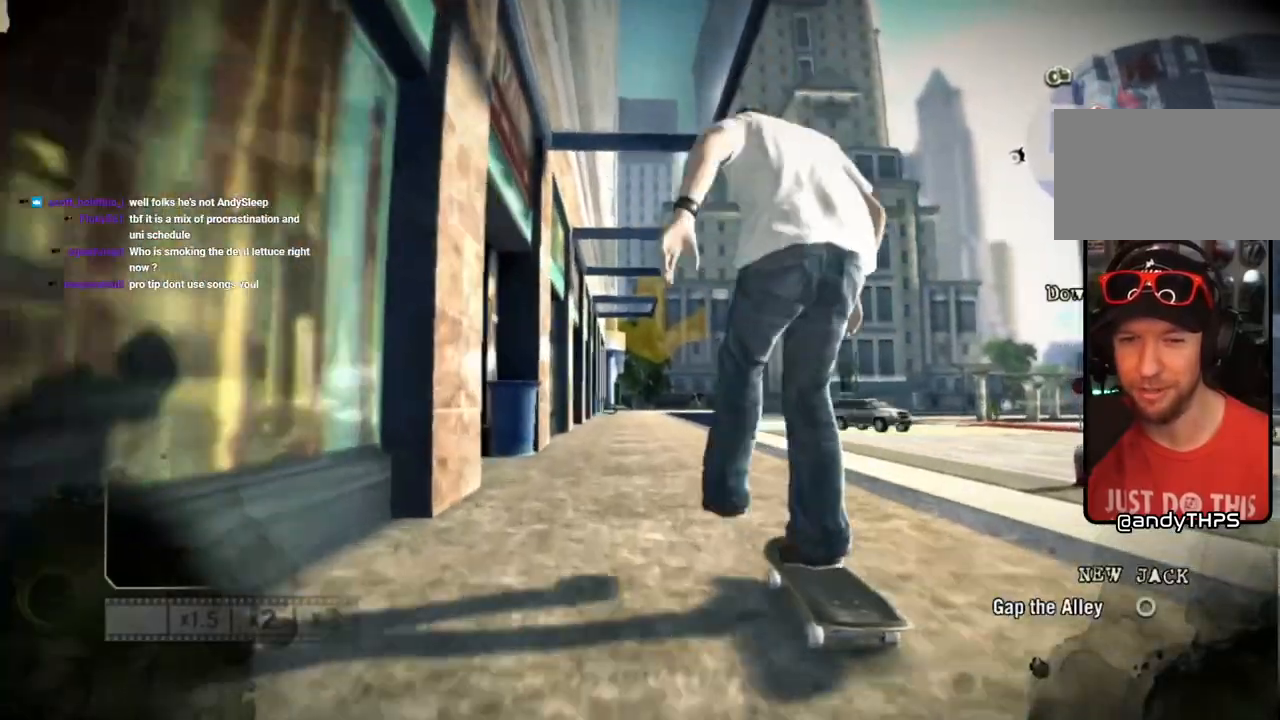
{"buttons": ["SQUARE"], "left_stick": "center", "right_stick": "center", "events": [[150, "left_stick", "left"], [267, "left_stick", "center"]]}
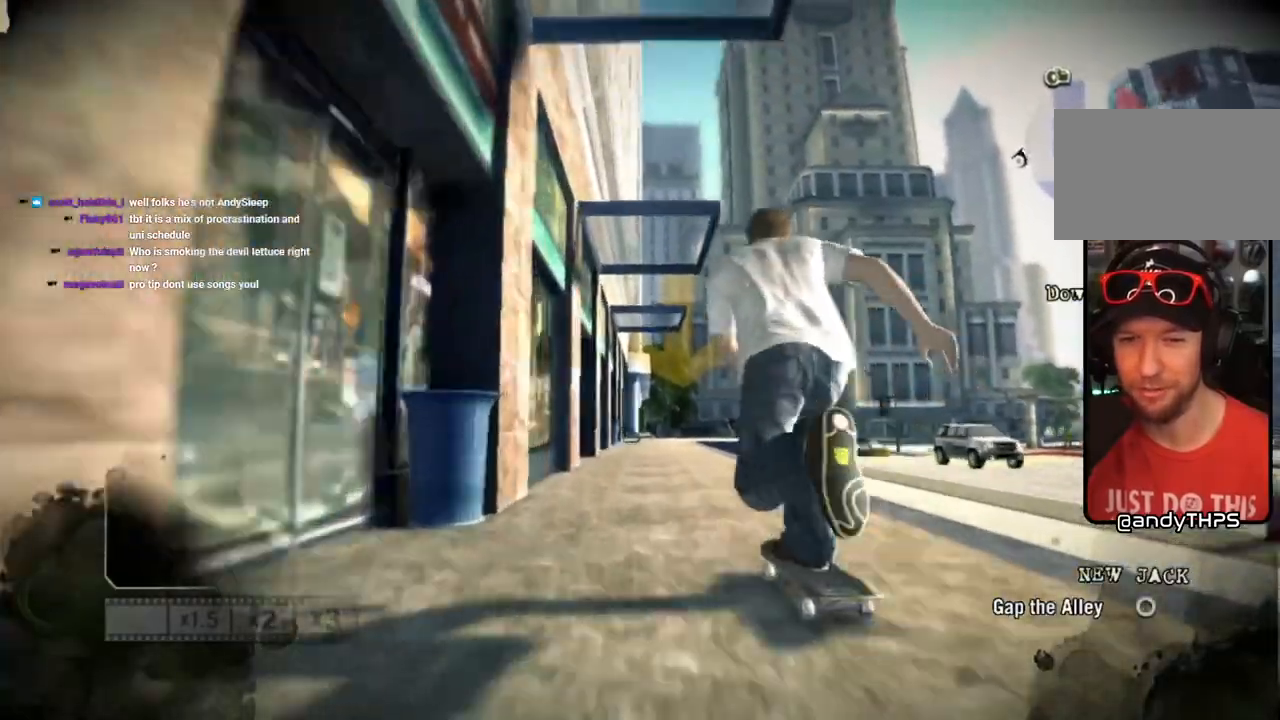
{"buttons": ["SQUARE"], "left_stick": "center", "right_stick": "center", "events": [[350, "left_stick", "right"], [483, "left_stick", "center"]]}
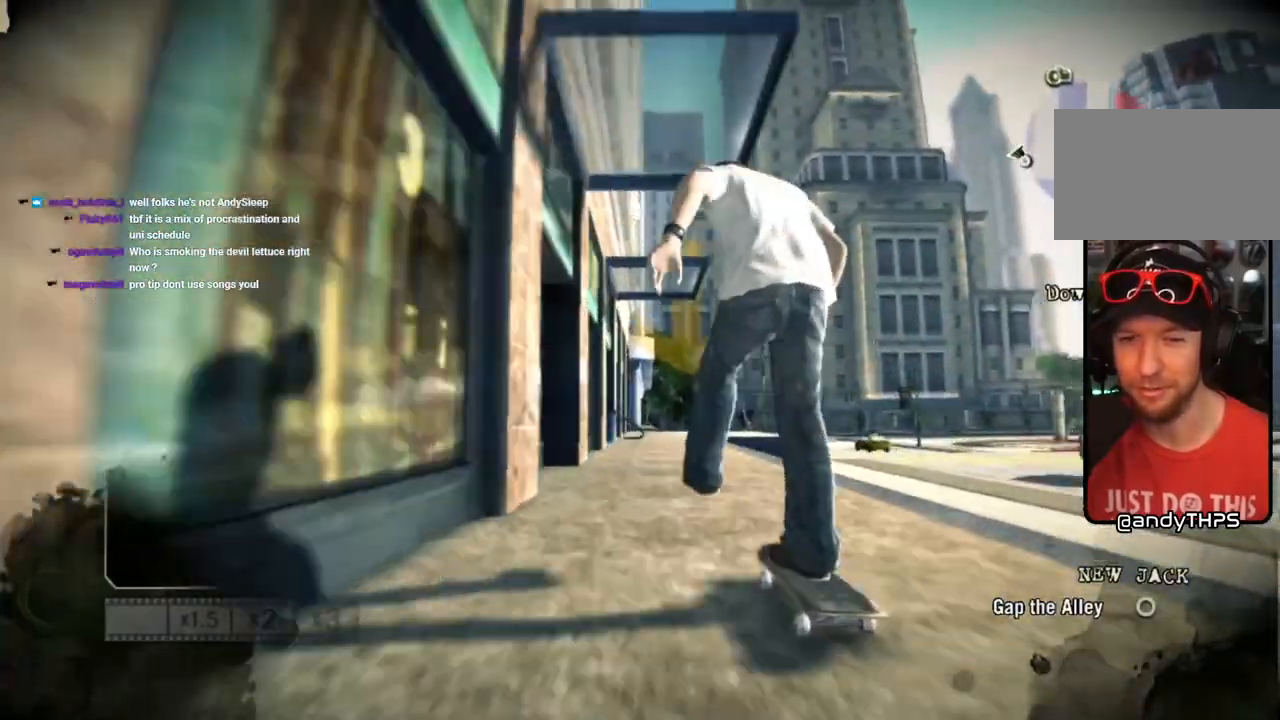
{"buttons": ["SQUARE"], "left_stick": "left", "right_stick": "center"}